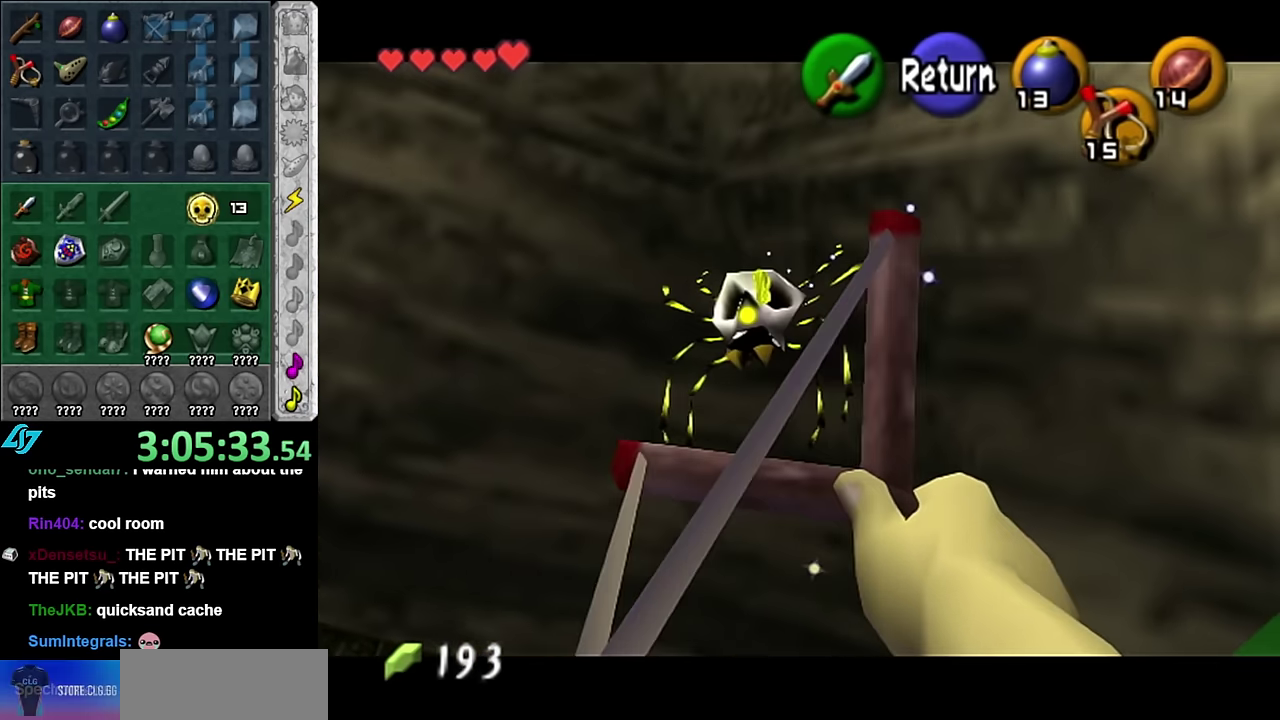
Gameplay with a controller (Nintendo layout); each line is a JSON object with the inputs held at the frame after it. "events" lists button and stick changes between this image and that frame as [ms after this image, input, new state], when the widget could be followed in between. Not read: L3 R2 R3 Y other_buttons.
{"buttons": [], "left_stick": "center", "right_stick": "center", "events": [[267, "Z", "up"], [383, "A", "down"], [483, "A", "up"]]}
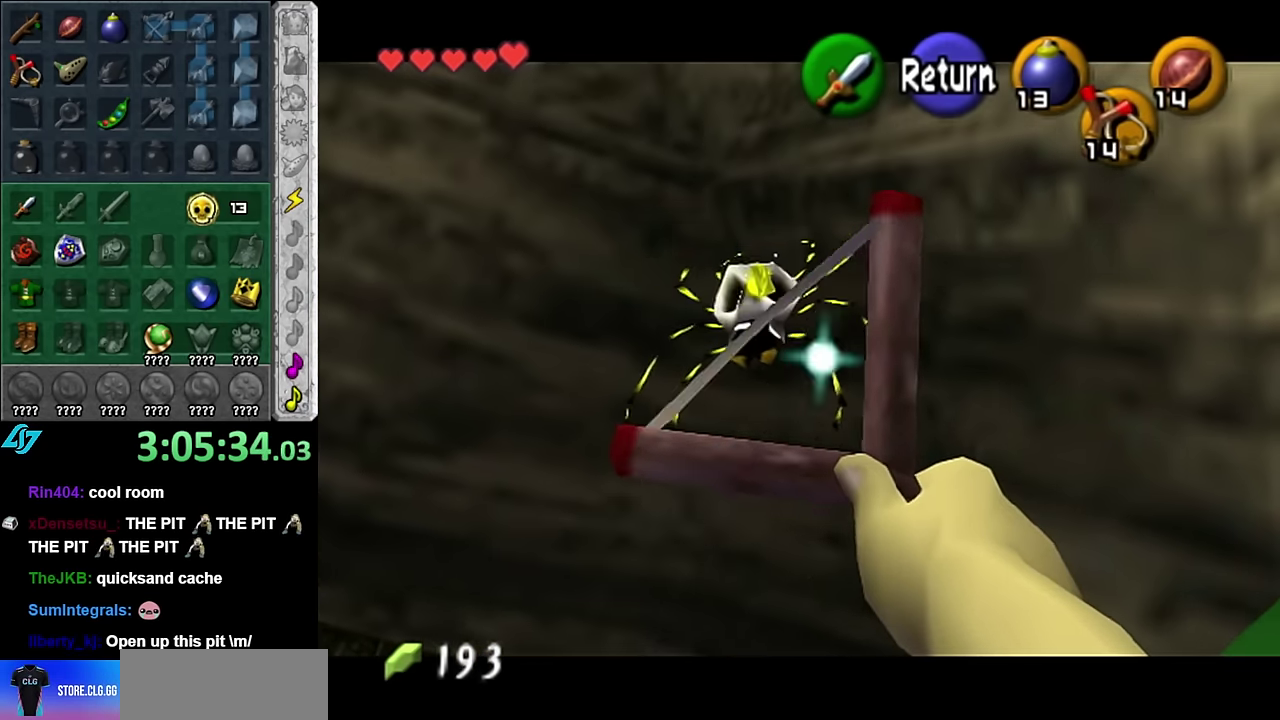
{"buttons": [], "left_stick": "up", "right_stick": "center", "events": [[50, "left_stick", "up"]]}
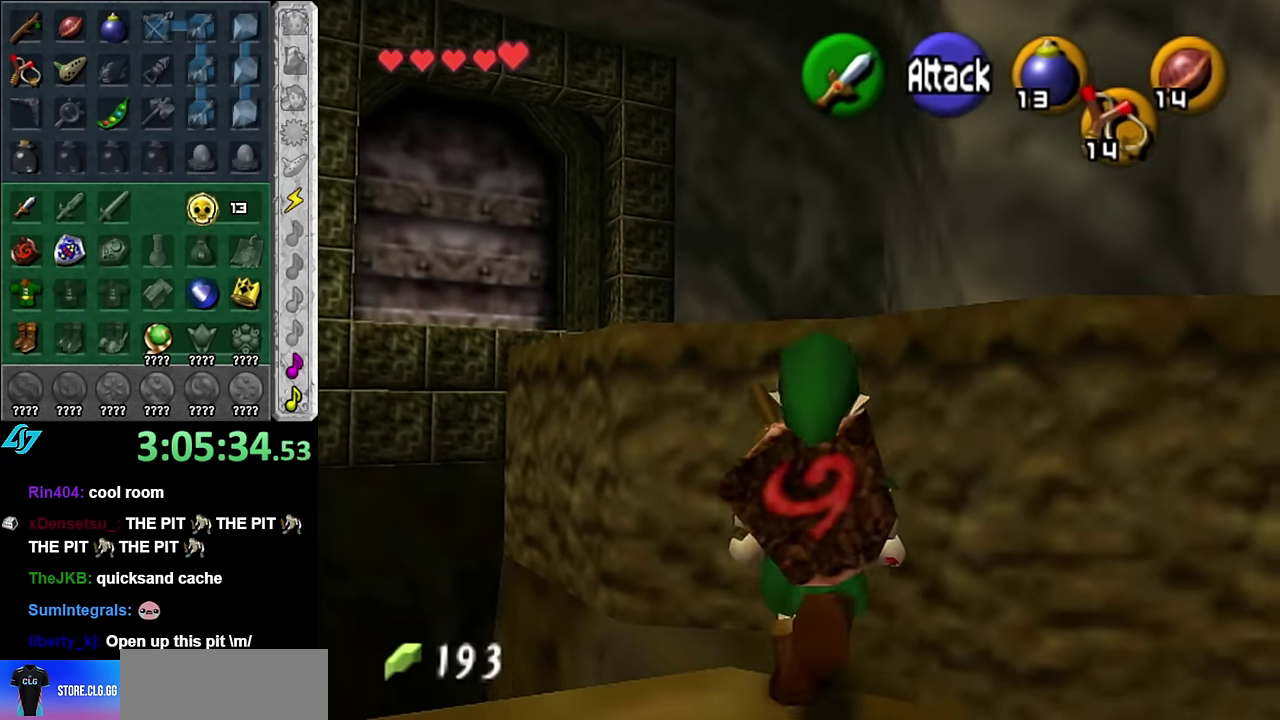
{"buttons": [], "left_stick": "up", "right_stick": "center", "events": []}
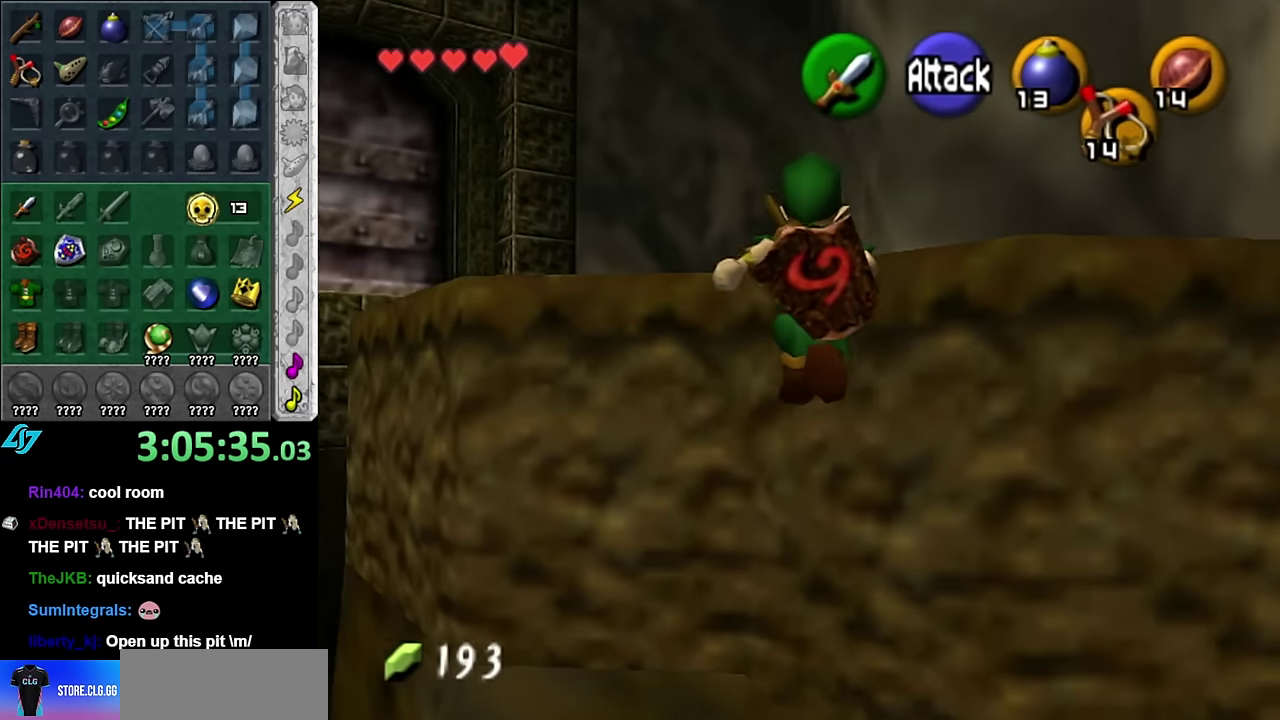
{"buttons": [], "left_stick": "up", "right_stick": "center", "events": []}
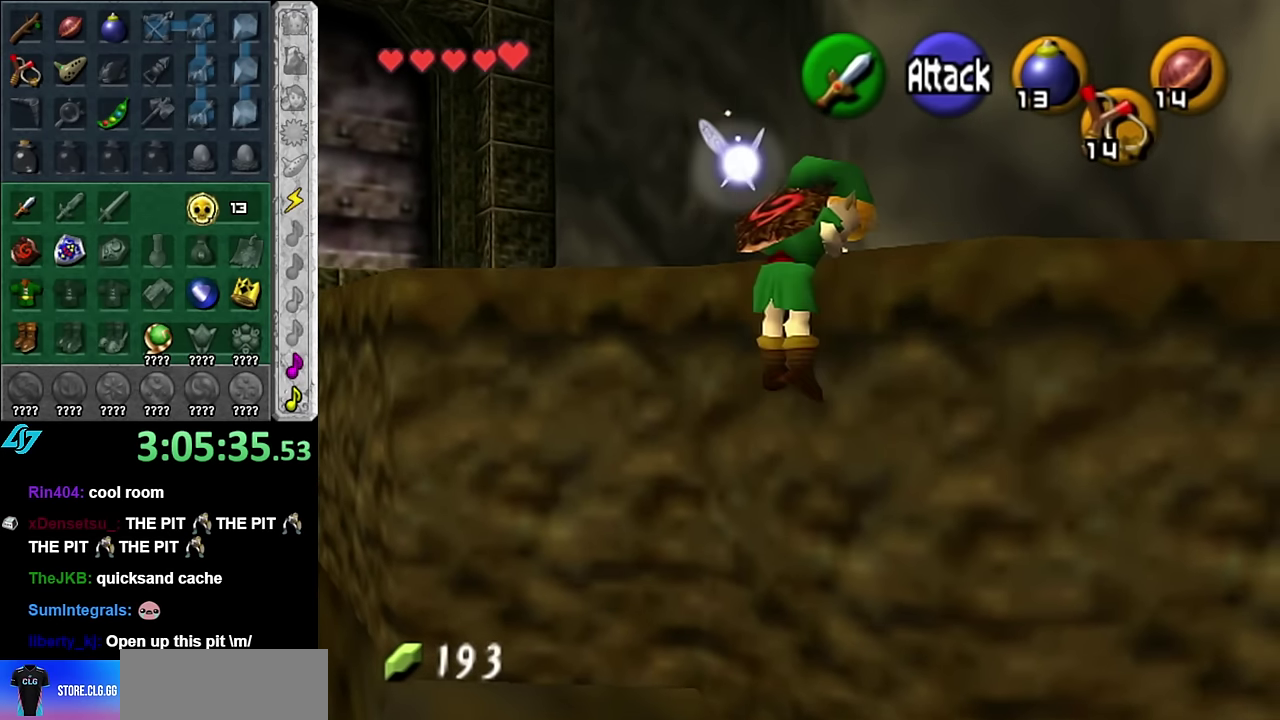
{"buttons": [], "left_stick": "up", "right_stick": "center", "events": []}
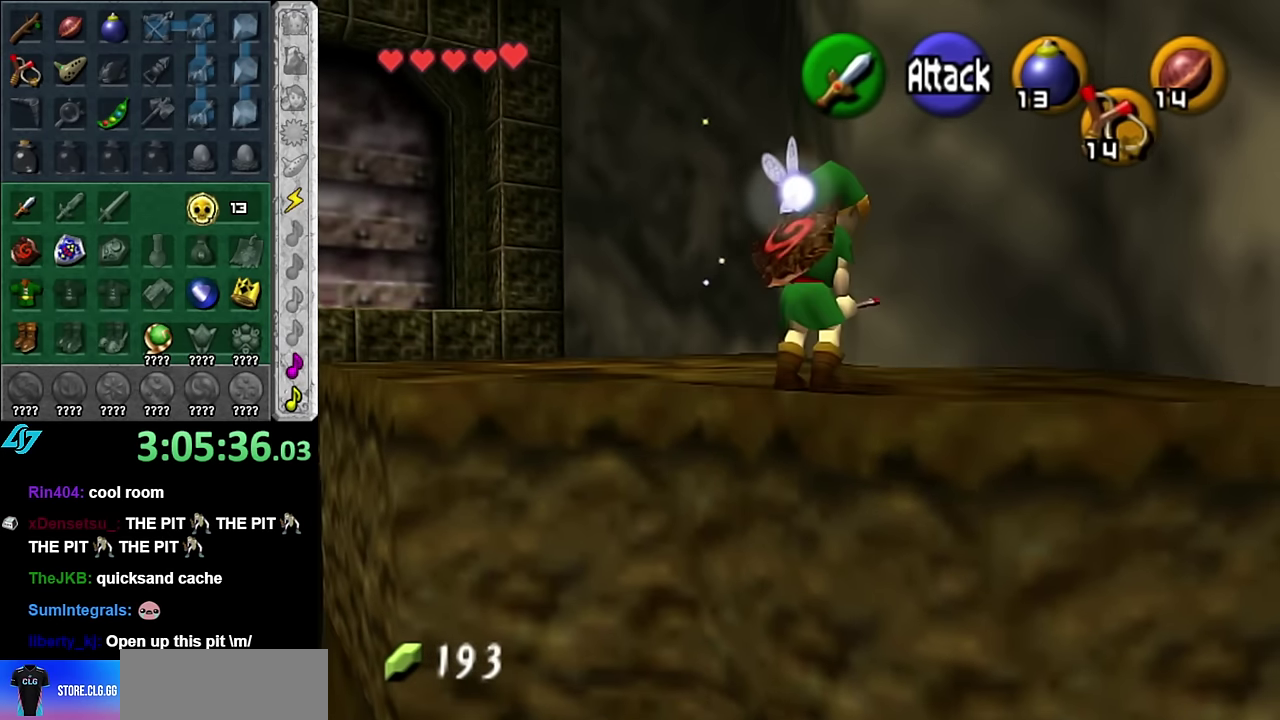
{"buttons": [], "left_stick": "up-left", "right_stick": "center", "events": [[67, "left_stick", "up-left"], [267, "A", "down"], [384, "A", "up"]]}
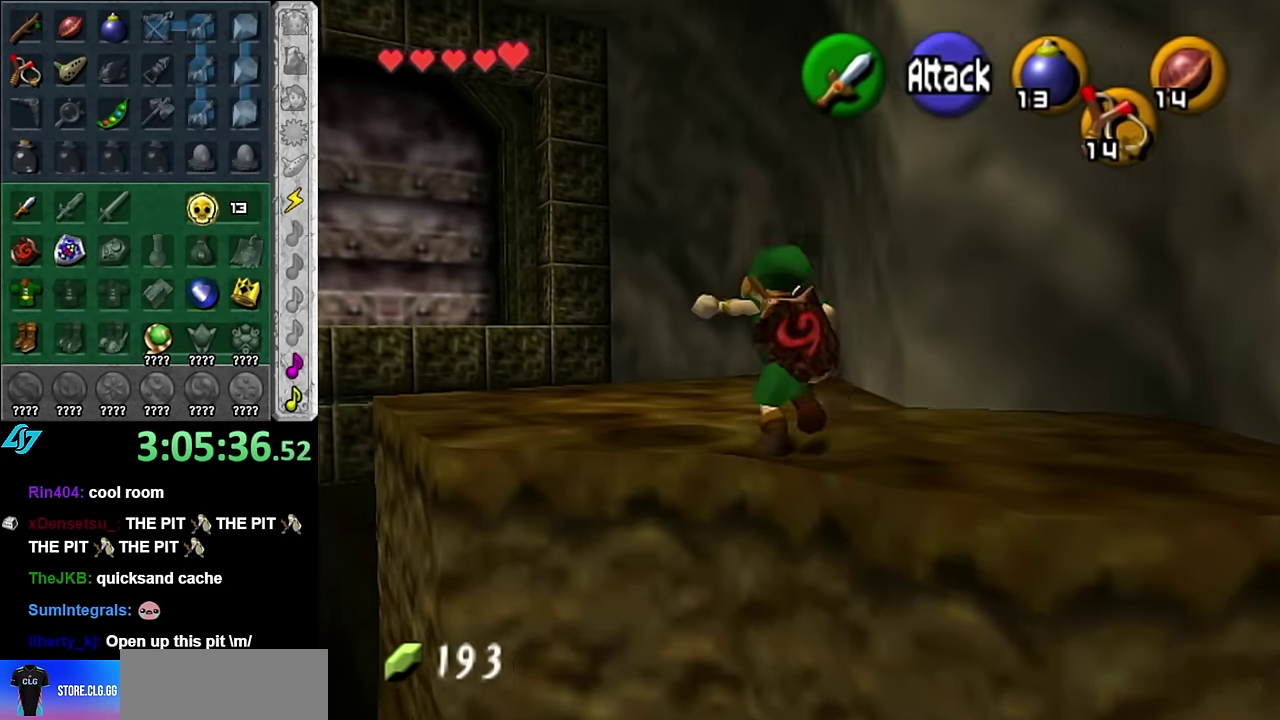
{"buttons": [], "left_stick": "up", "right_stick": "center"}
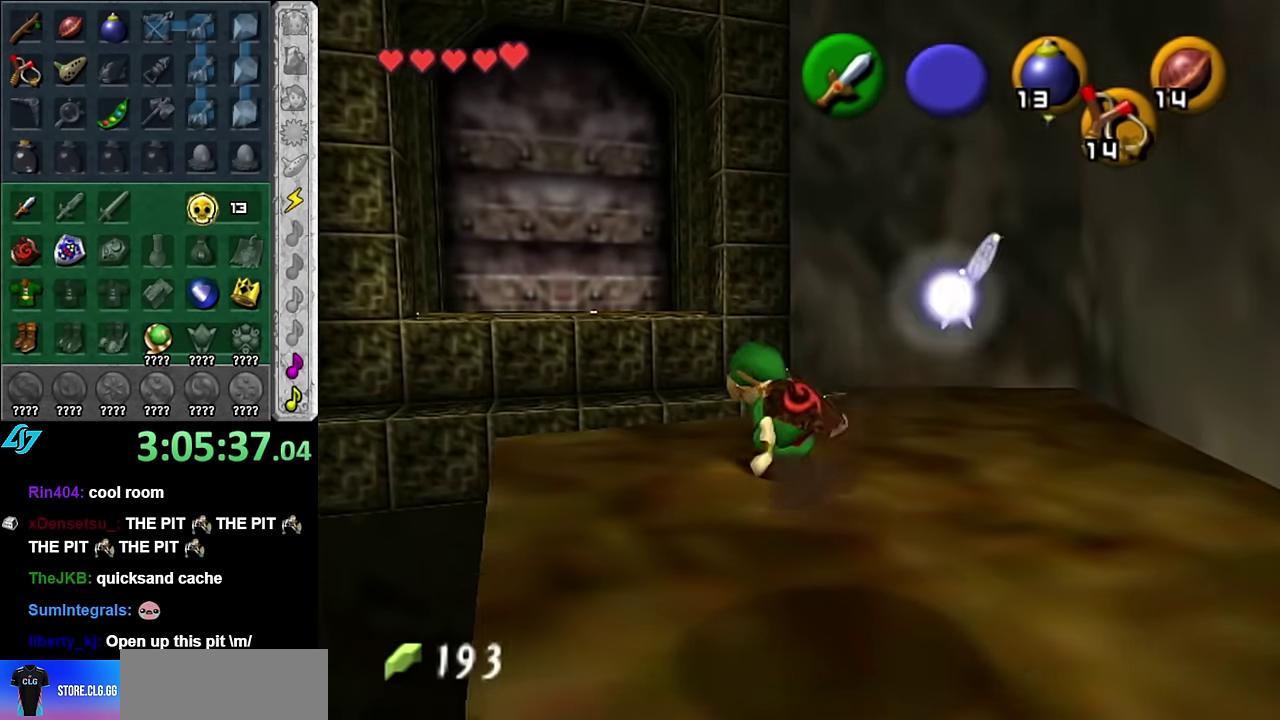
{"buttons": [], "left_stick": "center", "right_stick": "center"}
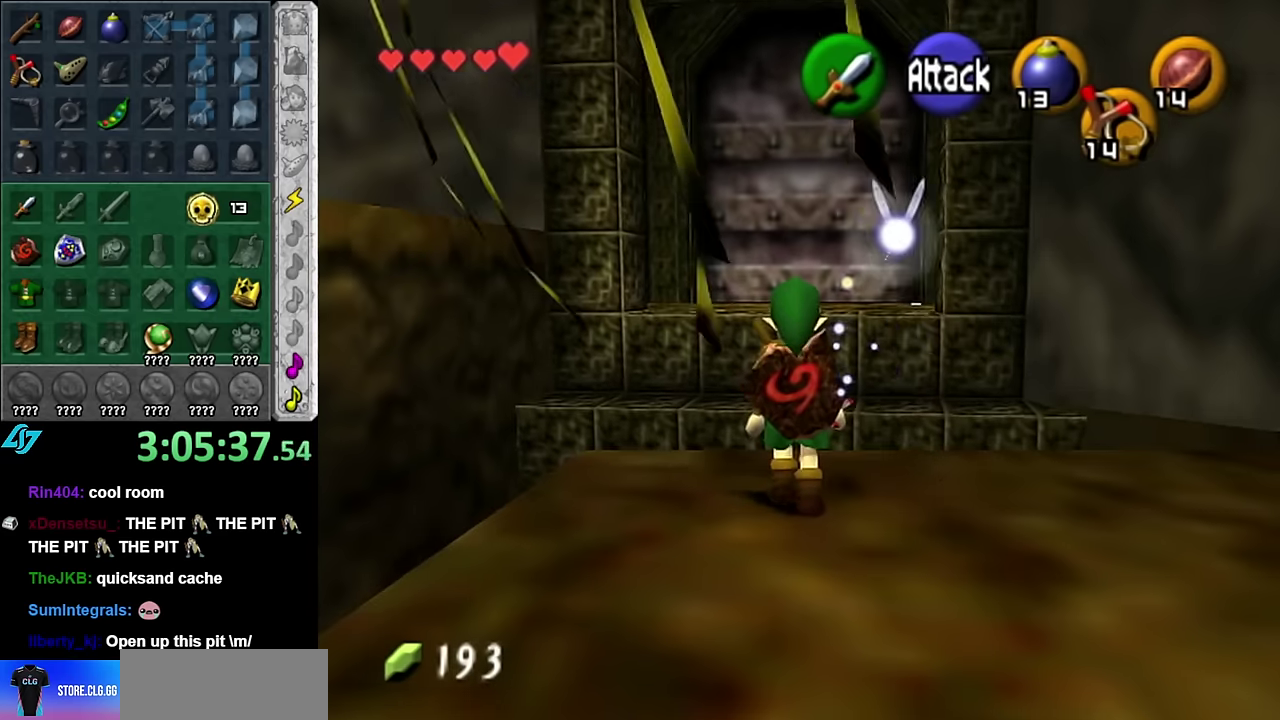
{"buttons": [], "left_stick": "left", "right_stick": "center", "events": [[450, "left_stick", "left"]]}
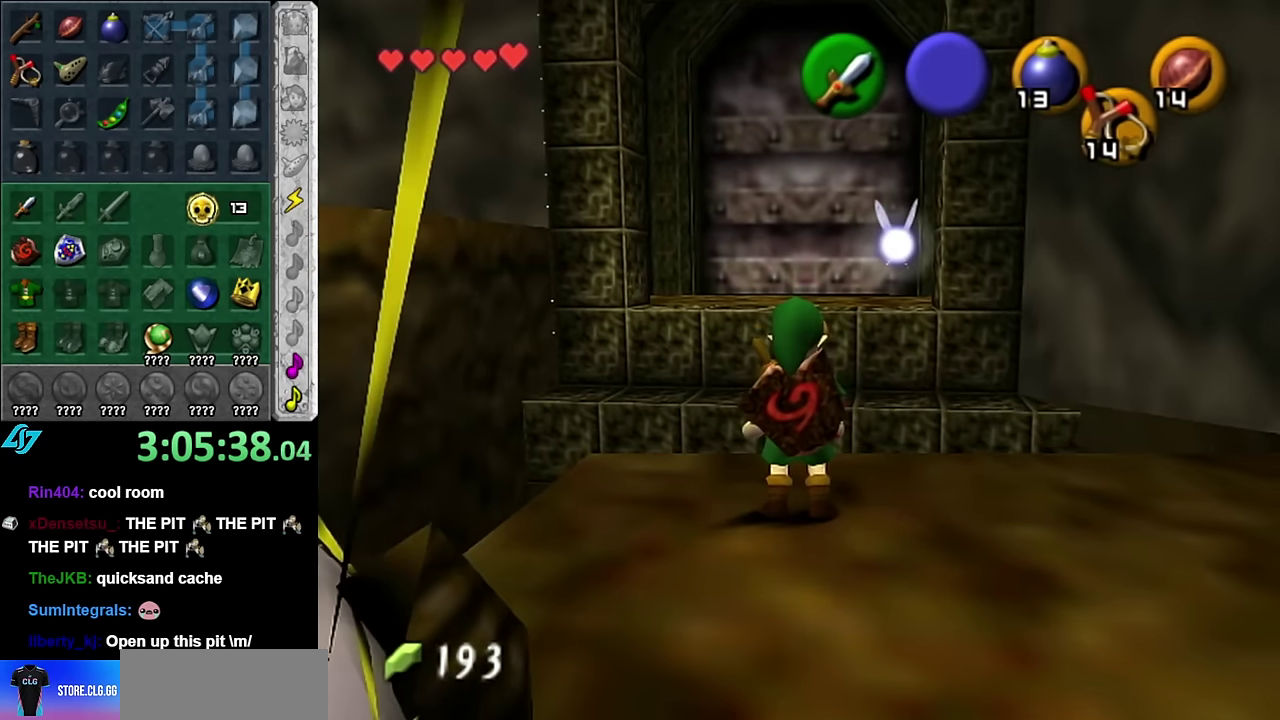
{"buttons": [], "left_stick": "center", "right_stick": "center", "events": [[50, "L1", "down"], [50, "left_stick", "center"], [267, "L1", "up"]]}
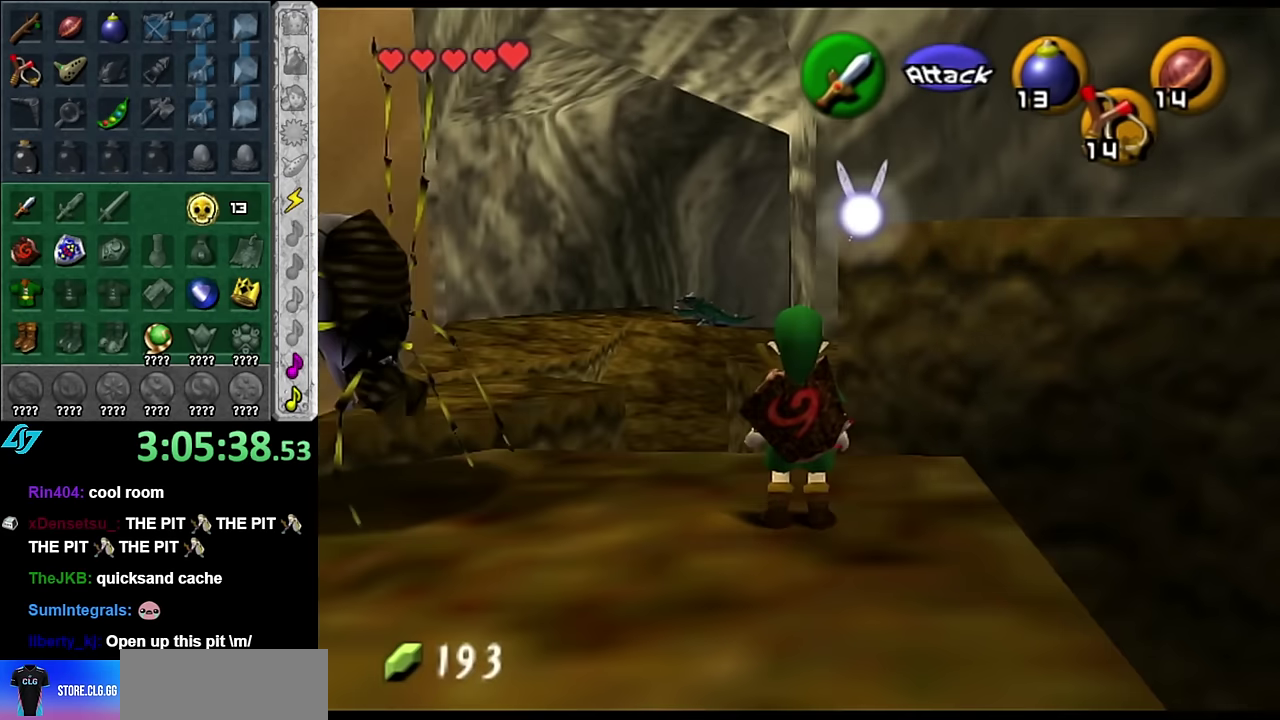
{"buttons": [], "left_stick": "right", "right_stick": "center", "events": [[450, "left_stick", "right"]]}
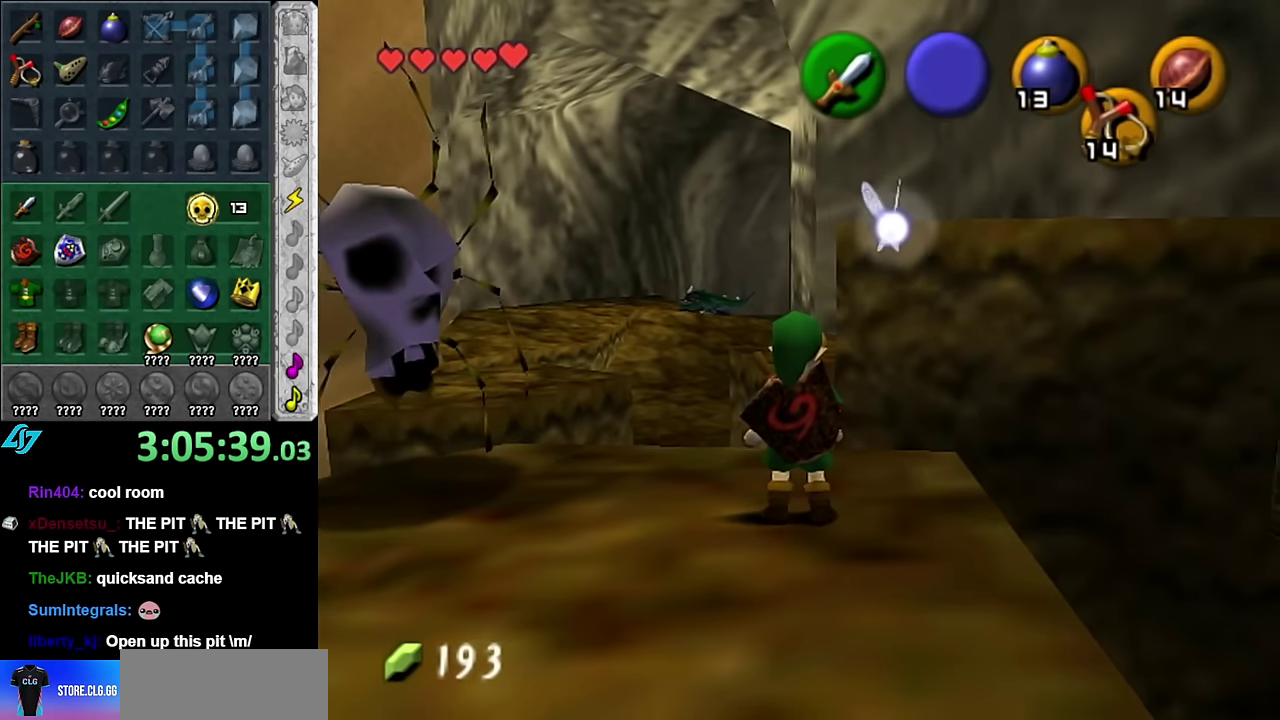
{"buttons": [], "left_stick": "up", "right_stick": "center", "events": [[17, "L1", "down"], [50, "left_stick", "center"], [267, "L1", "up"], [417, "left_stick", "up"]]}
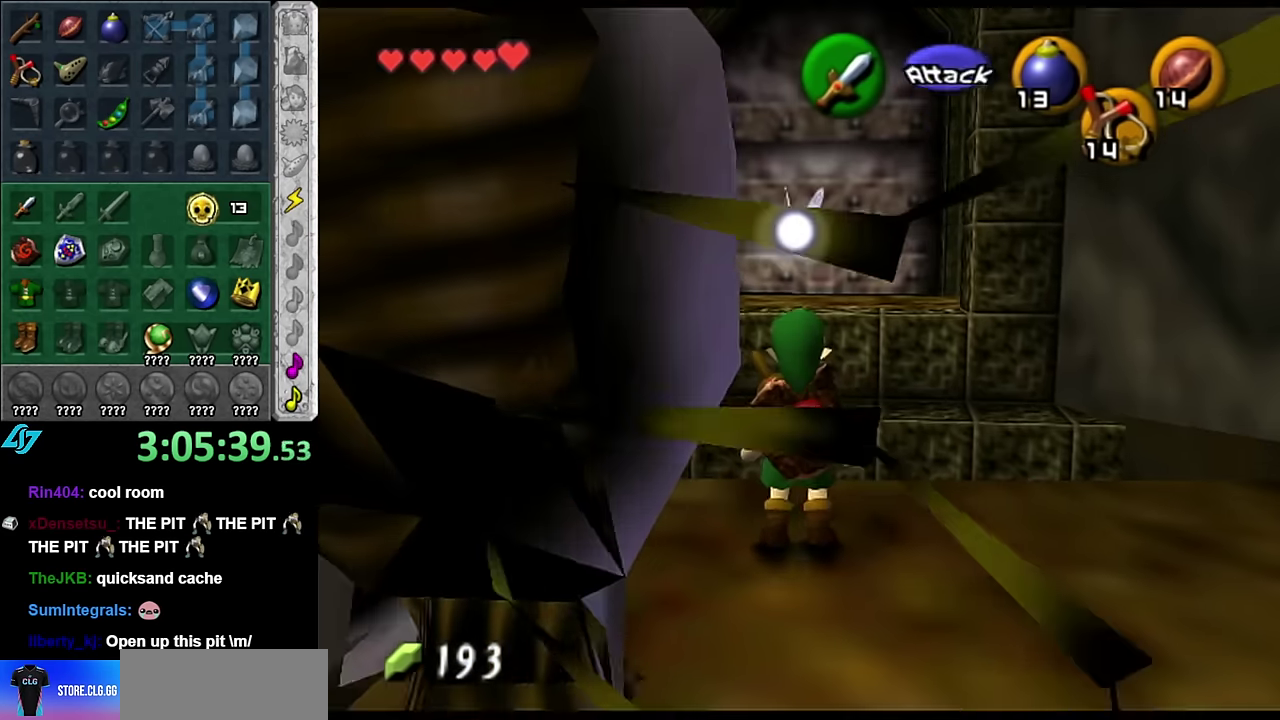
{"buttons": ["A"], "left_stick": "up", "right_stick": "center", "events": [[17, "A", "down"]]}
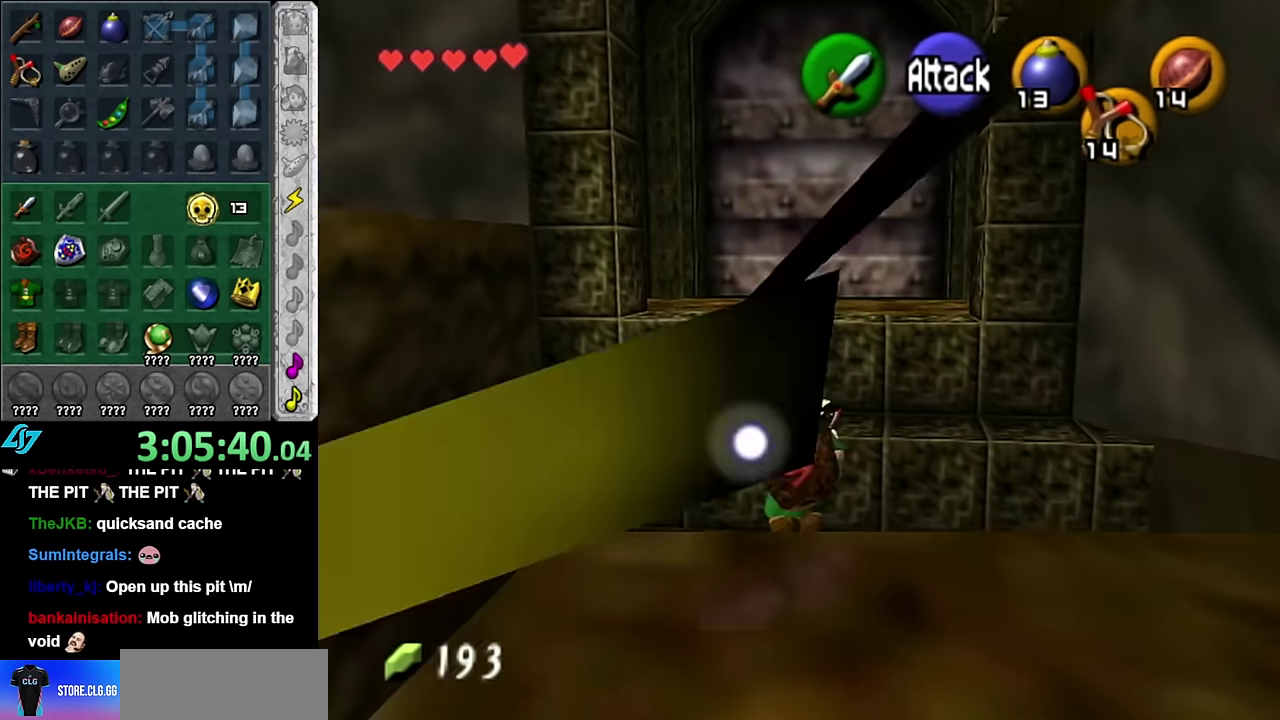
{"buttons": ["A"], "left_stick": "up", "right_stick": "center", "events": []}
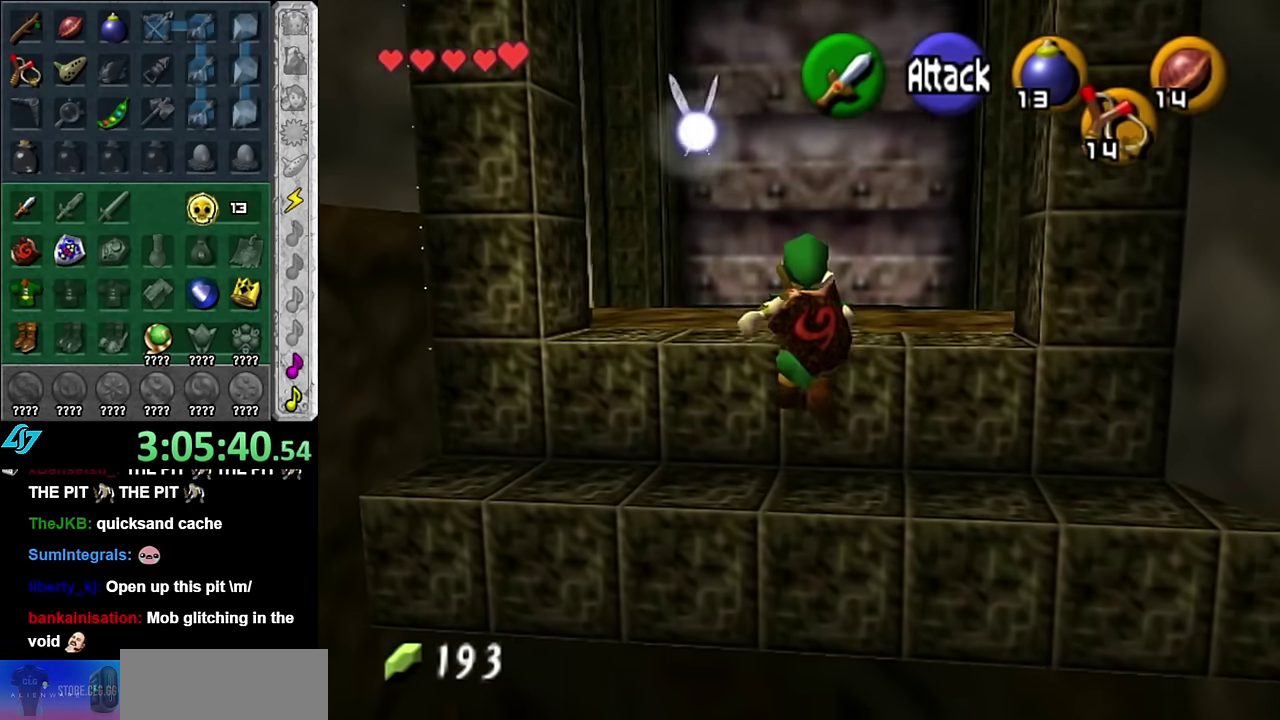
{"buttons": ["A"], "left_stick": "up", "right_stick": "center", "events": [[200, "A", "up"], [450, "A", "down"]]}
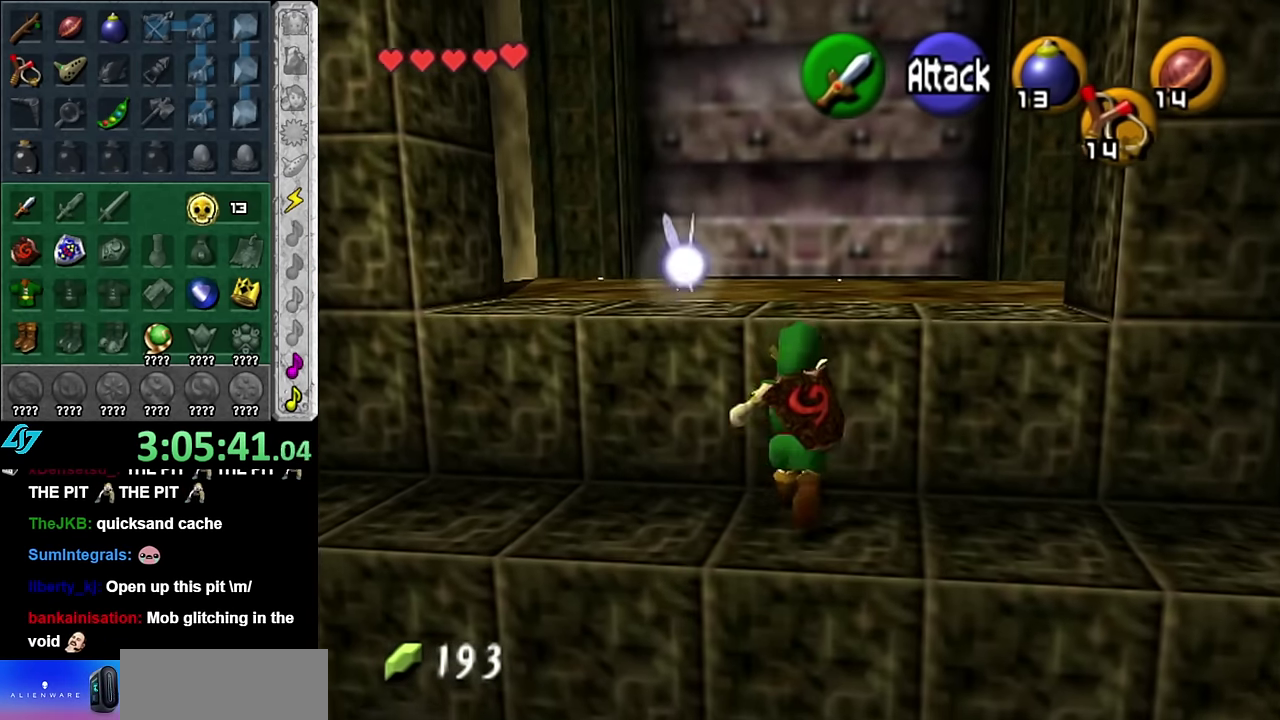
{"buttons": [], "left_stick": "up", "right_stick": "center", "events": [[67, "A", "up"]]}
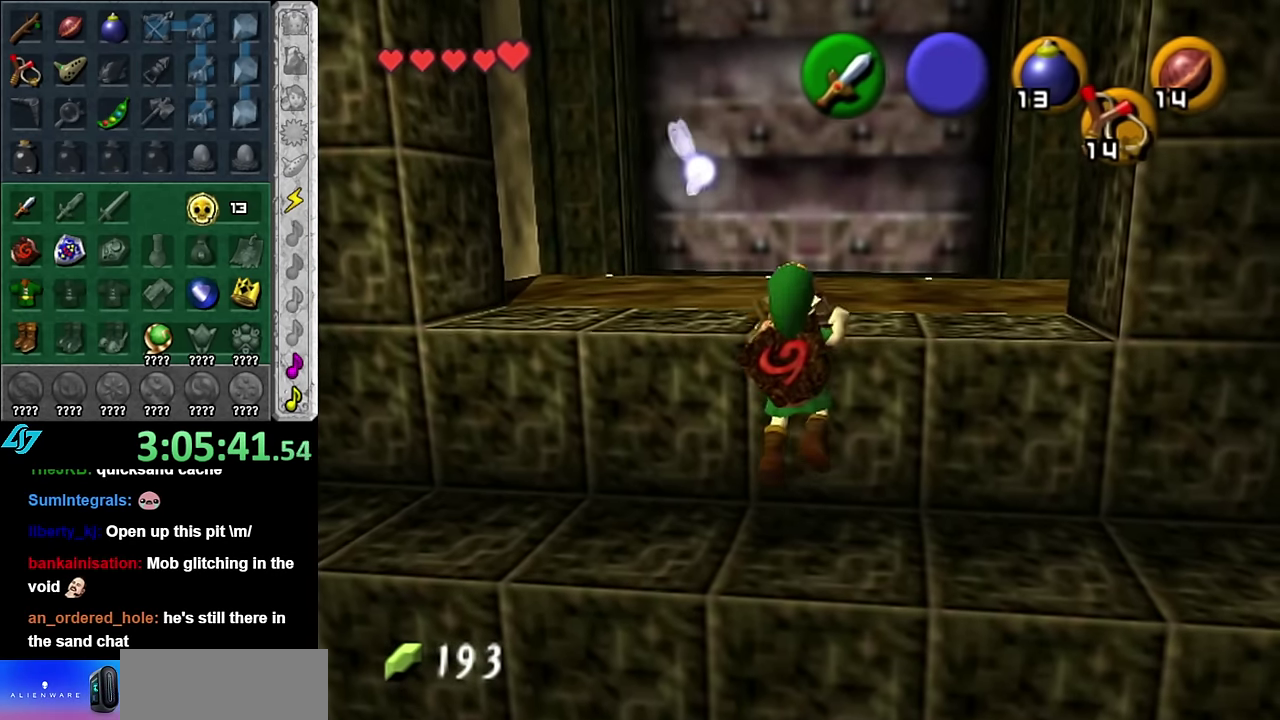
{"buttons": [], "left_stick": "up", "right_stick": "center", "events": []}
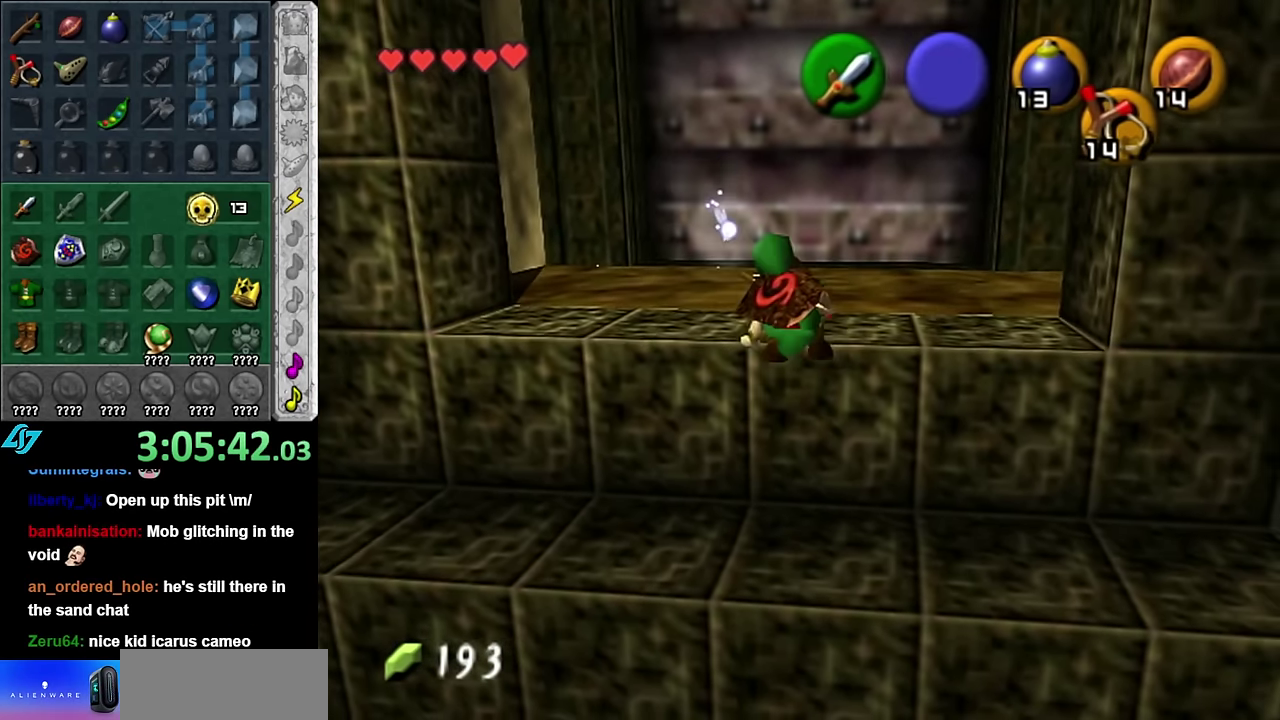
{"buttons": [], "left_stick": "down-right", "right_stick": "center", "events": [[317, "left_stick", "up-right"], [484, "left_stick", "down-right"]]}
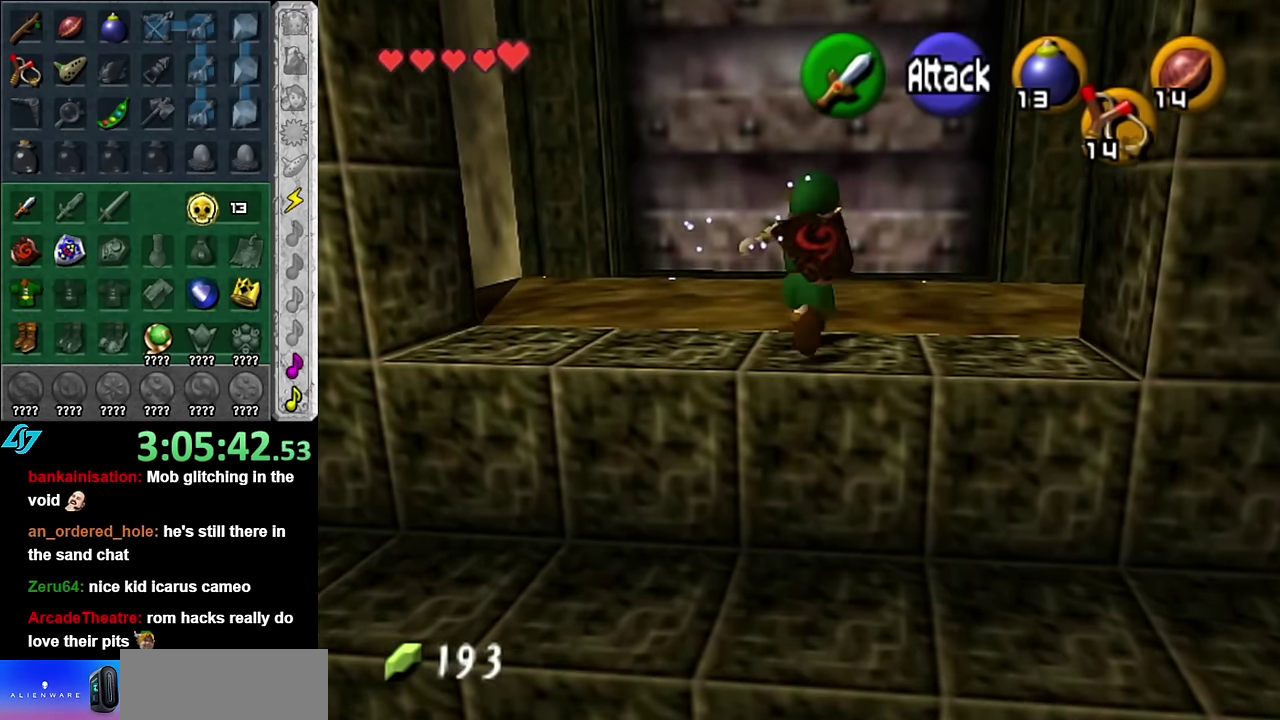
{"buttons": [], "left_stick": "up-left", "right_stick": "center", "events": [[50, "L1", "down"], [100, "left_stick", "center"], [267, "L1", "up"], [384, "left_stick", "up-left"]]}
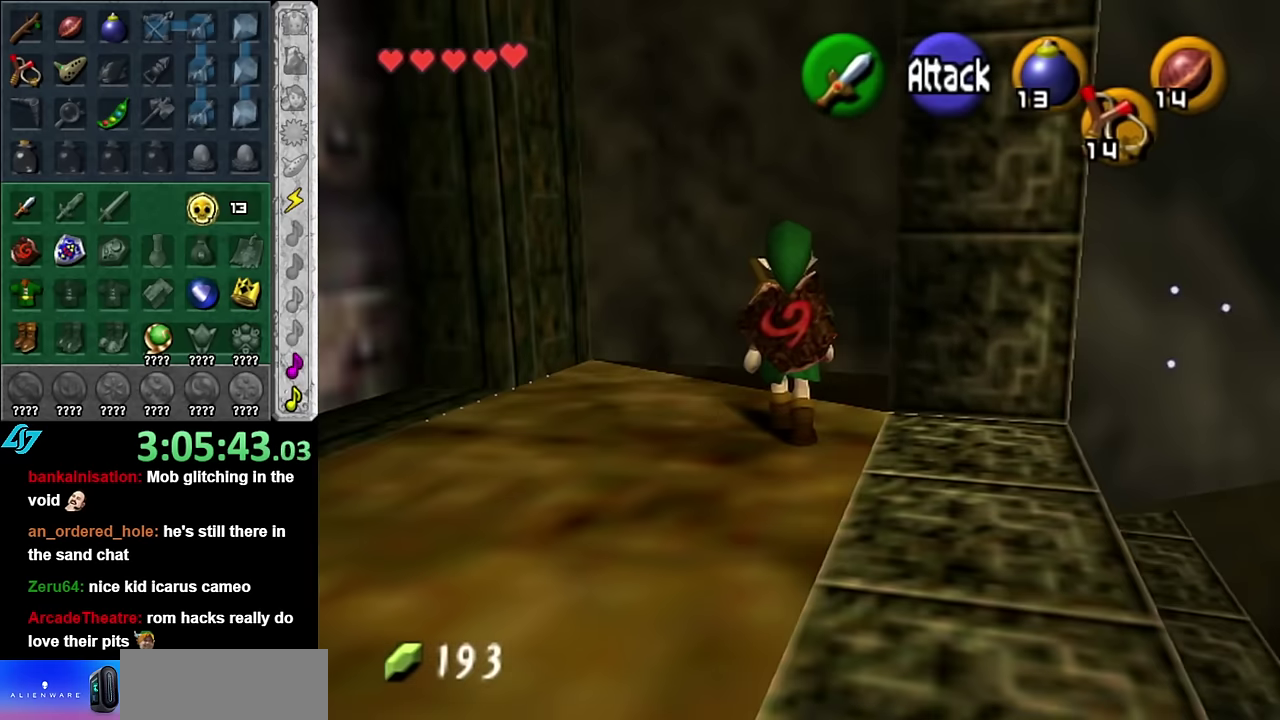
{"buttons": ["L1"], "left_stick": "center", "right_stick": "center", "events": [[67, "left_stick", "down-left"], [317, "L1", "down"], [384, "left_stick", "center"]]}
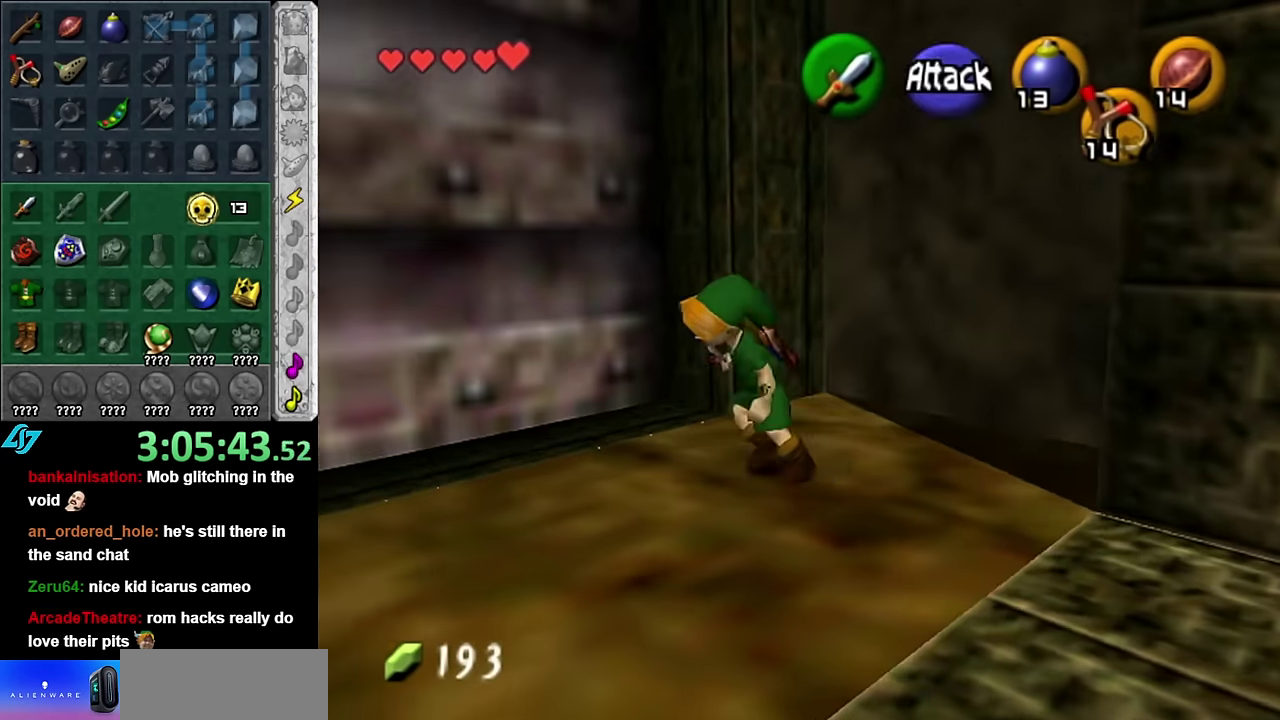
{"buttons": [], "left_stick": "down-right", "right_stick": "center", "events": [[17, "L1", "up"], [50, "left_stick", "up"], [317, "left_stick", "up-right"], [417, "left_stick", "right"], [484, "left_stick", "down-right"]]}
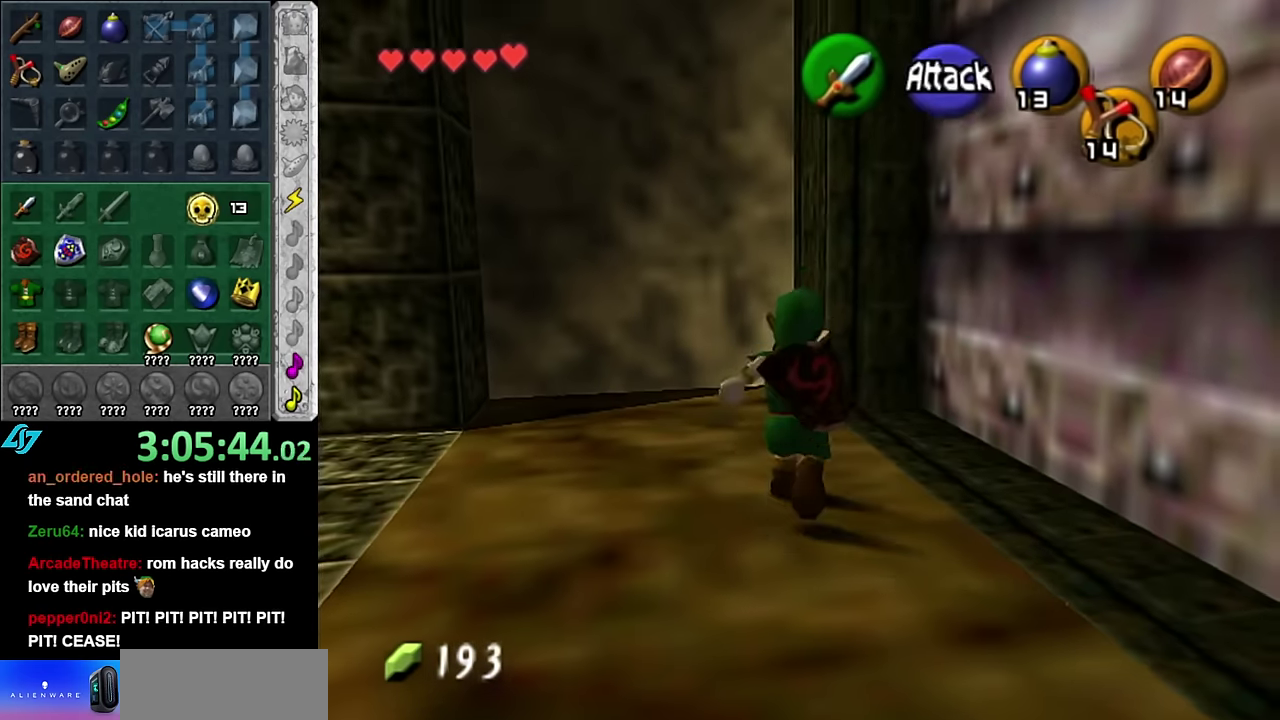
{"buttons": [], "left_stick": "center", "right_stick": "center", "events": [[234, "A", "down"], [300, "left_stick", "center"], [334, "A", "up"], [384, "A", "down"], [484, "A", "up"]]}
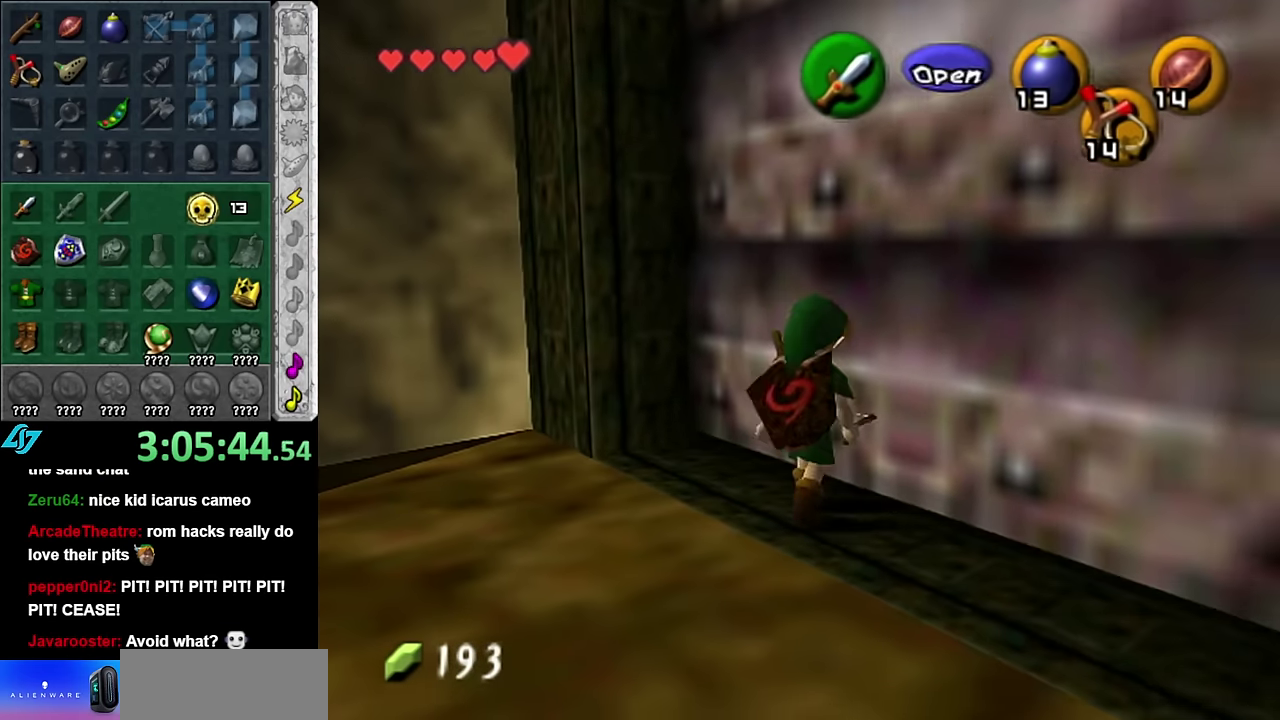
{"buttons": [], "left_stick": "up", "right_stick": "center", "events": [[50, "A", "down"], [134, "A", "up"], [200, "left_stick", "up"]]}
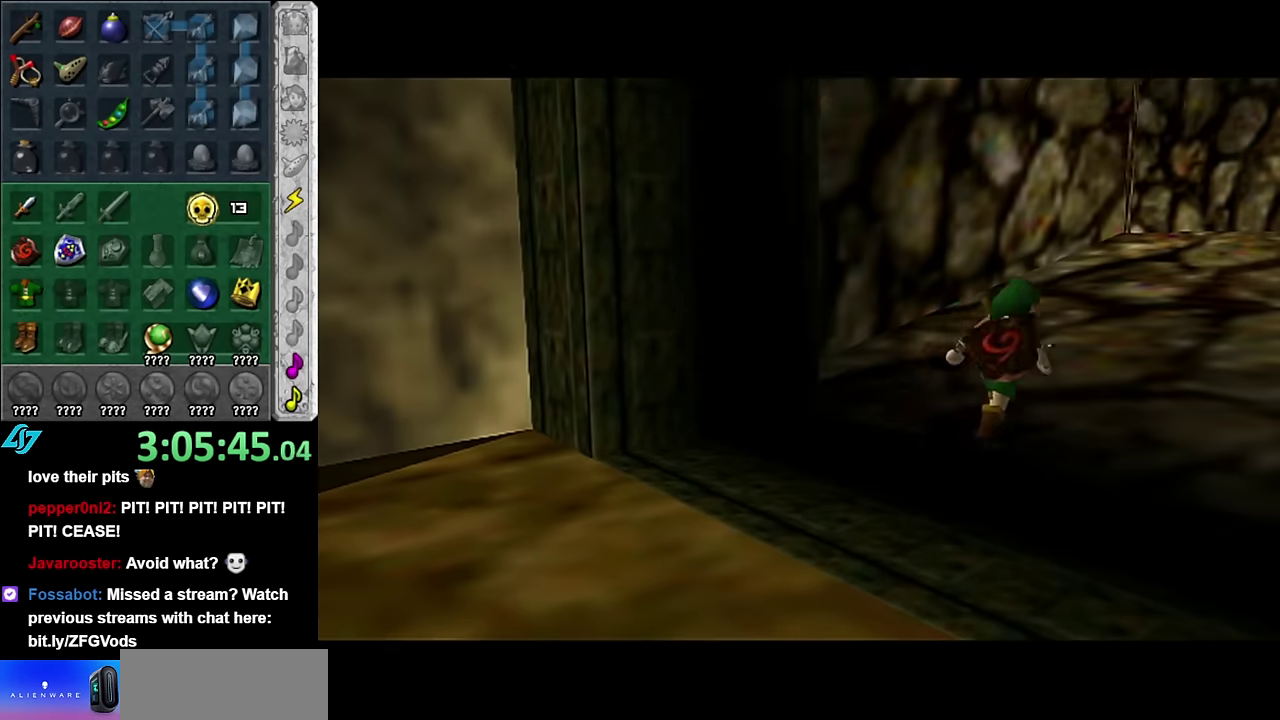
{"buttons": [], "left_stick": "up", "right_stick": "center", "events": []}
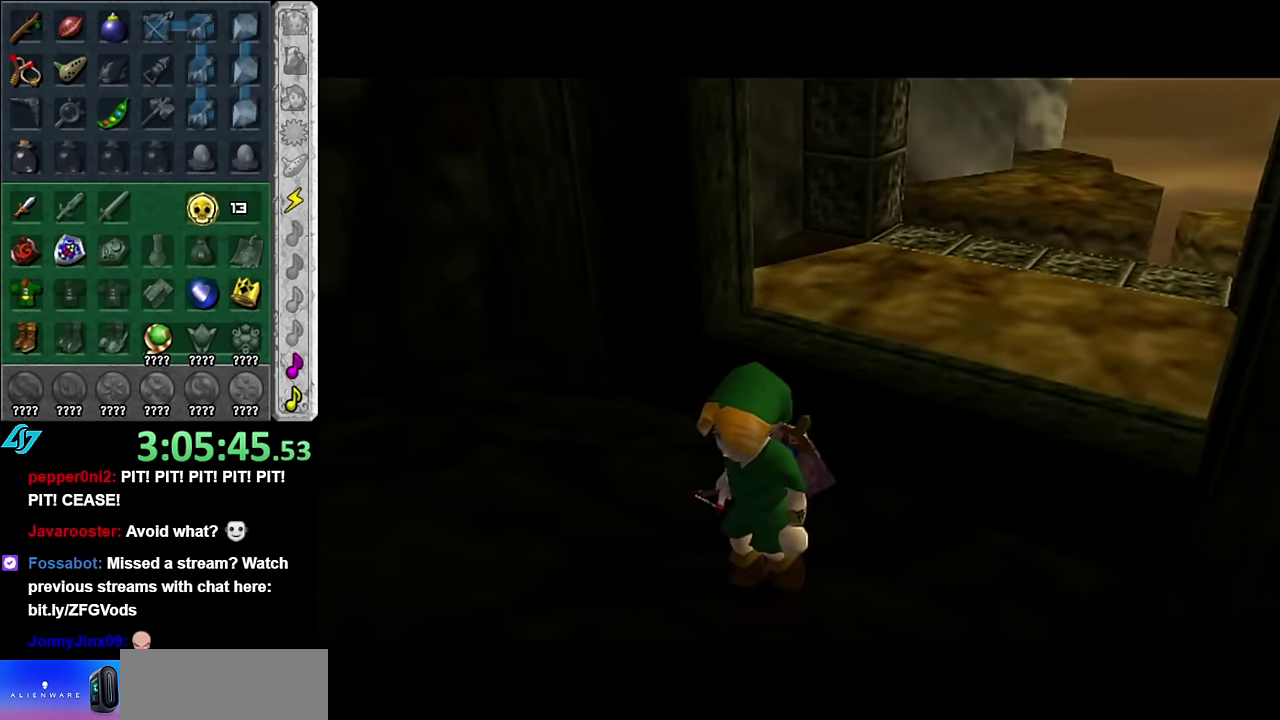
{"buttons": [], "left_stick": "up", "right_stick": "center", "events": []}
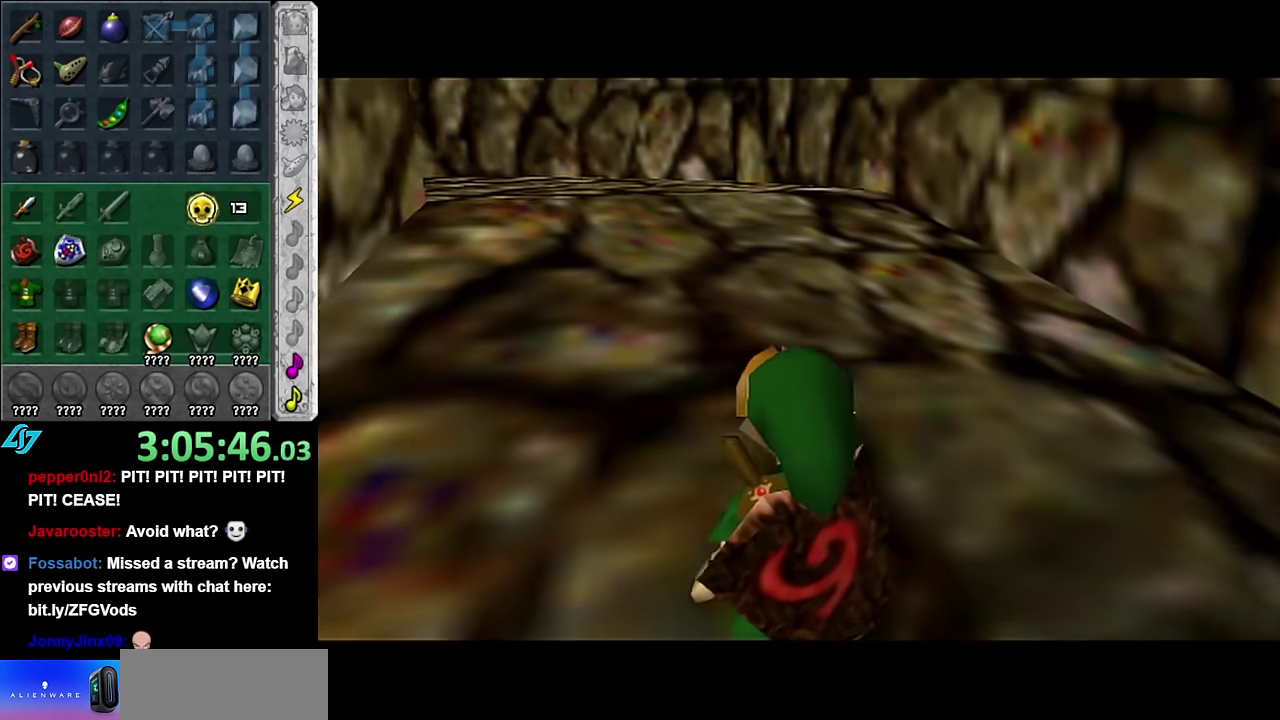
{"buttons": [], "left_stick": "up", "right_stick": "center", "events": []}
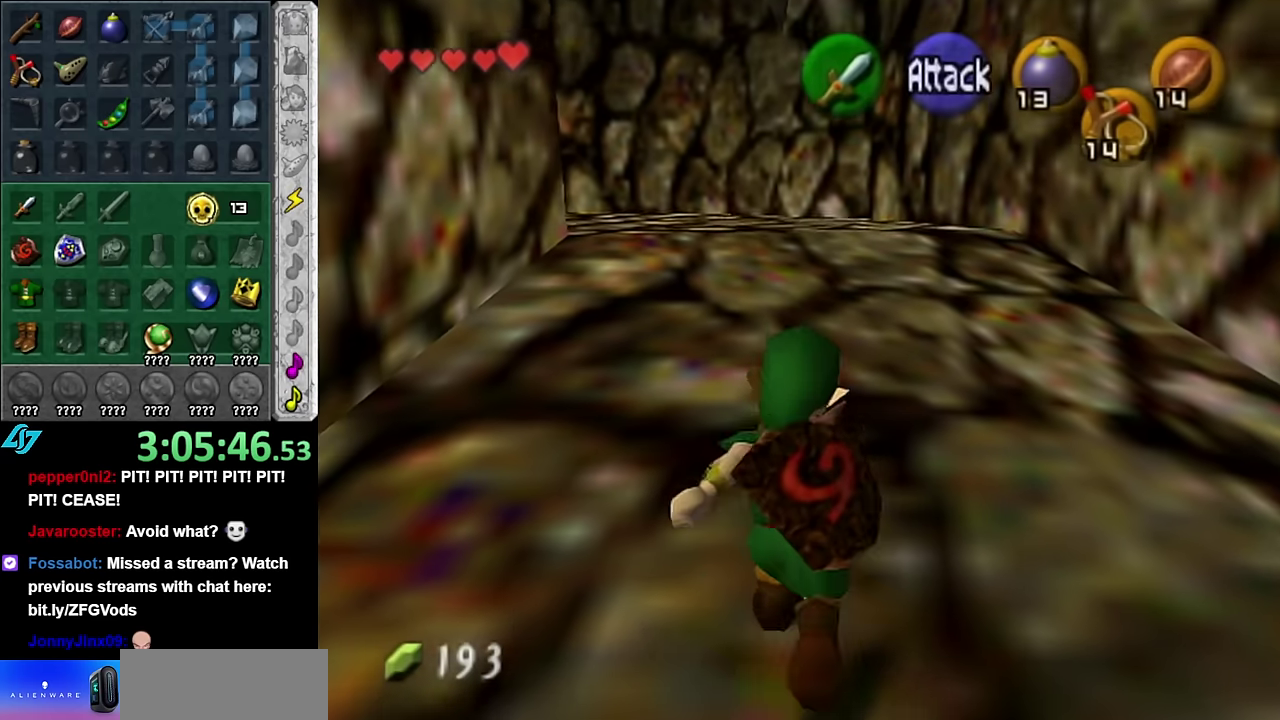
{"buttons": [], "left_stick": "up", "right_stick": "center", "events": [[17, "A", "down"], [134, "A", "up"], [200, "A", "down"], [350, "A", "up"]]}
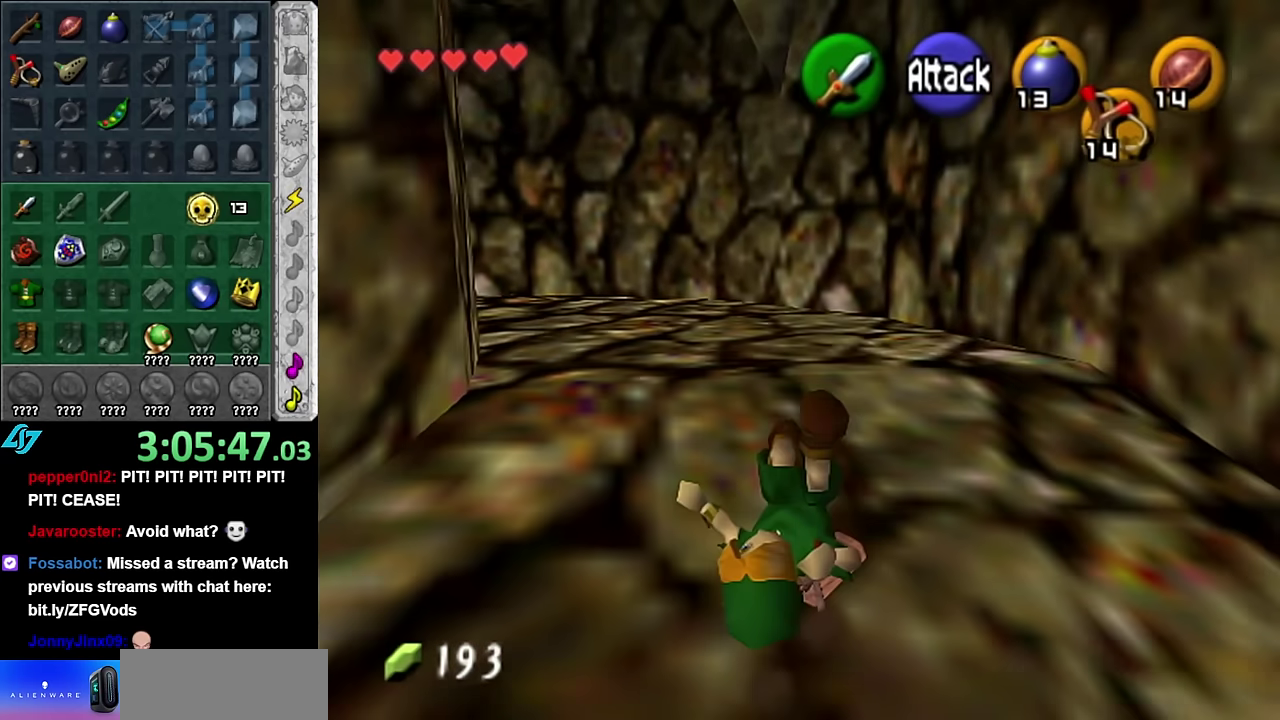
{"buttons": ["L1"], "left_stick": "up", "right_stick": "center", "events": [[134, "left_stick", "up-left"], [267, "A", "down"], [350, "L1", "down"], [417, "A", "up"], [450, "left_stick", "up"]]}
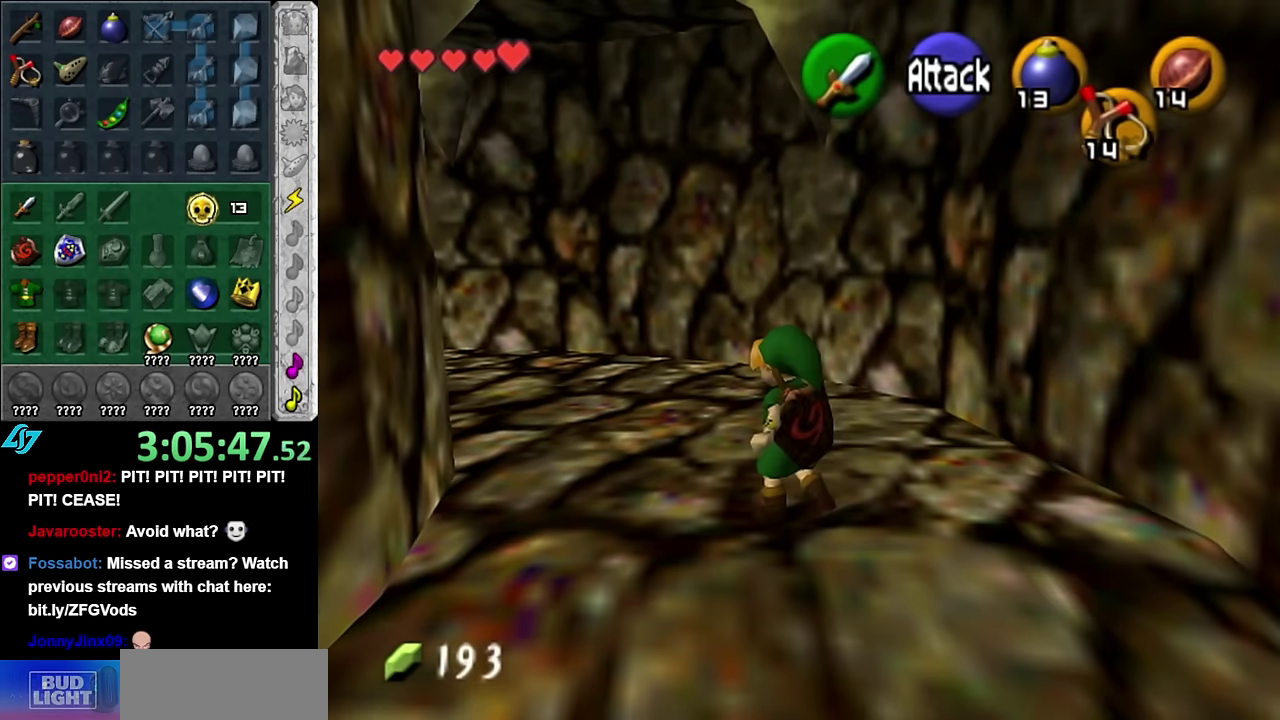
{"buttons": [], "left_stick": "up-left", "right_stick": "center", "events": [[100, "L1", "up"], [484, "left_stick", "up-left"]]}